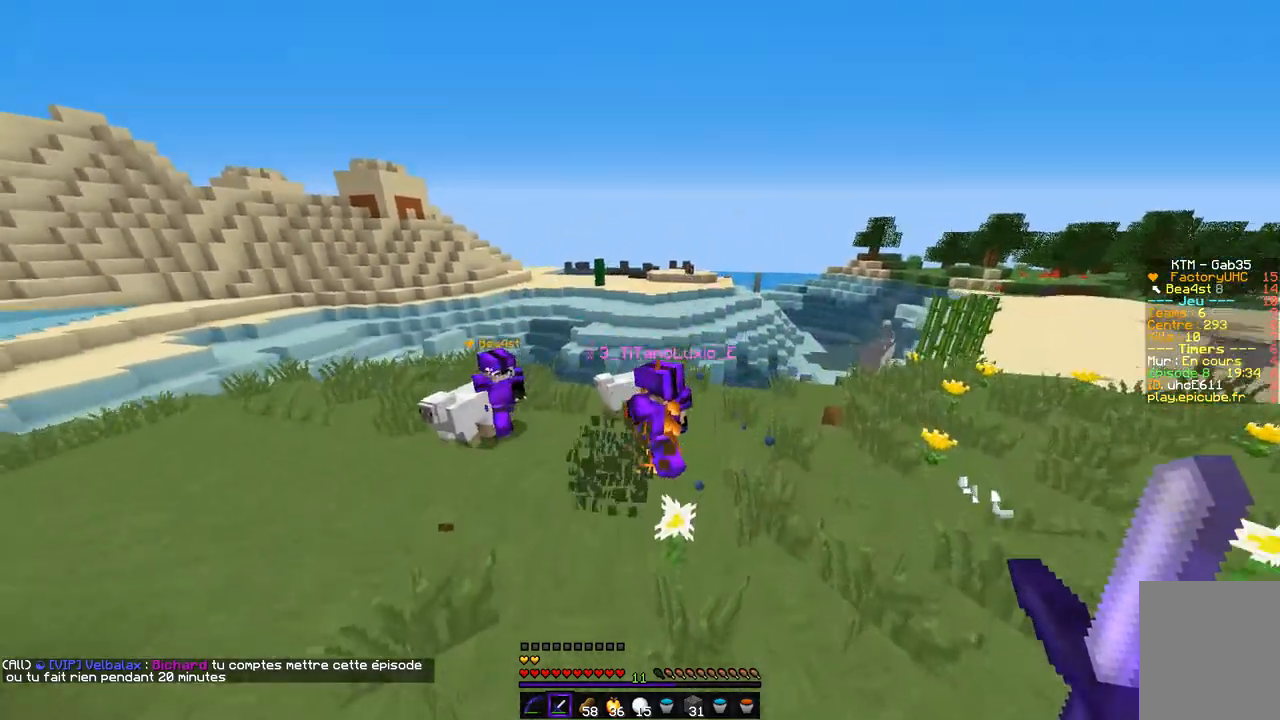
Gameplay with keyboard and mouse; each line is a JSON object with the keys and mouse buttons held at the frame after it. "events" lists presses ("down") and releases ("up") of "d", "q", "s", "z", "mouse_left" and "mouse_right" between this image and that frame as [ms after this image, input, new state], when the widget could be followed in between. "mouse_left", "mouse_right" = the "left", "right" buttons of the "mouse" list. No other keys are recorded. Fast repeated clicks can show as one long hold. Mouse movement is not recorded.
{"keys": ["z"], "mouse": ["left"], "events": [[219, "mouse_left", "down"], [321, "mouse_left", "up"], [338, "mouse_left", "down"]]}
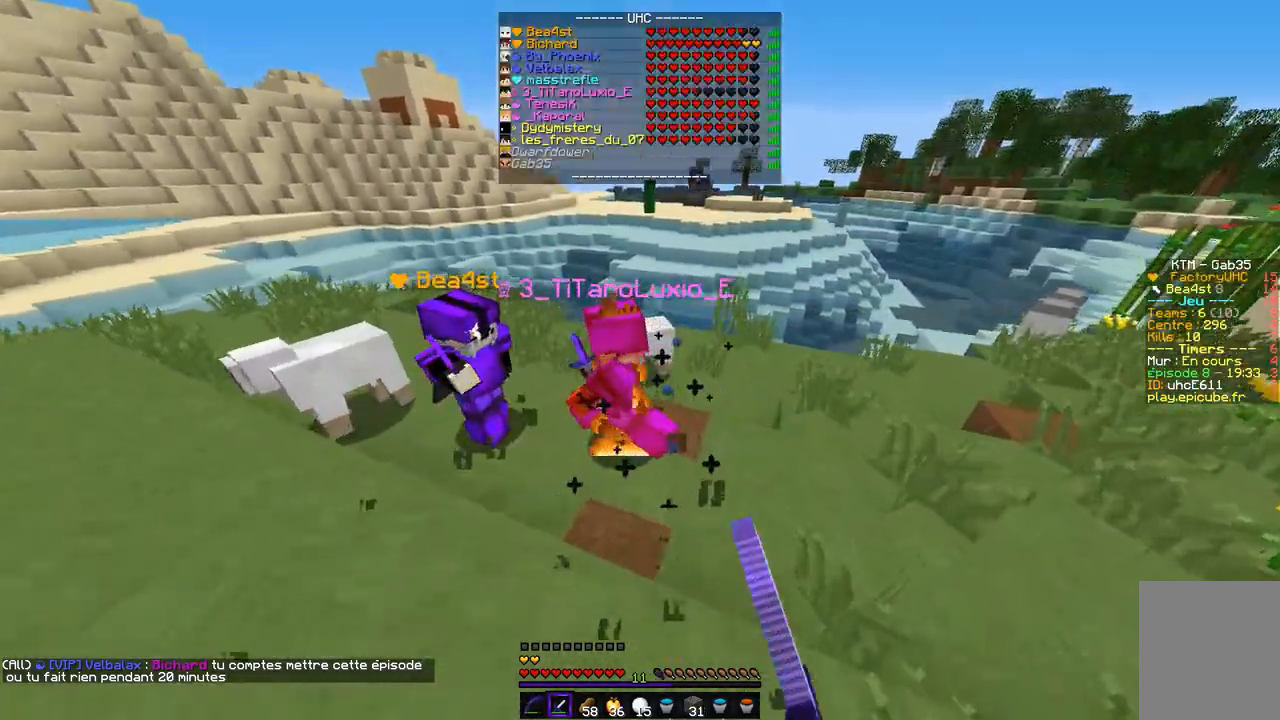
{"keys": ["d"], "mouse": ["left"], "events": [[50, "d", "down"], [202, "mouse_left", "up"], [236, "mouse_left", "down"], [354, "z", "up"], [422, "mouse_left", "up"], [456, "mouse_left", "down"]]}
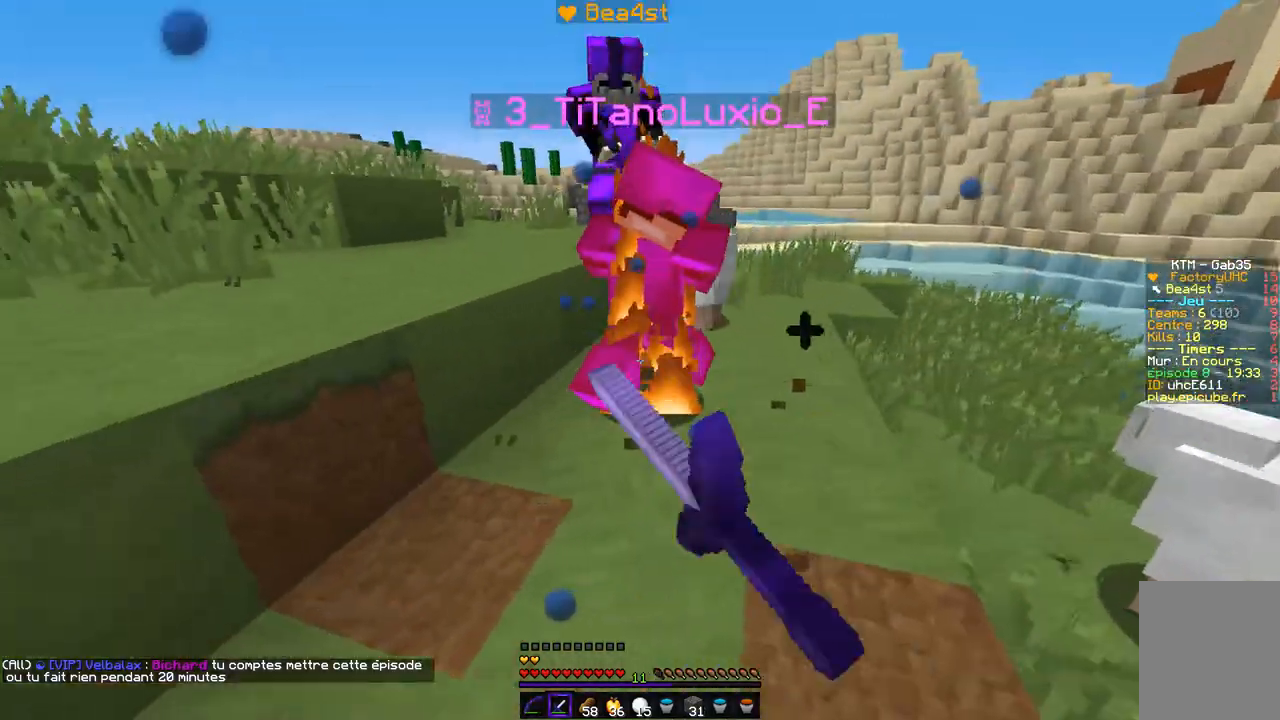
{"keys": ["z"], "mouse": ["left"], "events": [[51, "mouse_left", "up"], [85, "mouse_left", "down"], [85, "z", "down"], [102, "d", "up"], [119, "q", "down"], [203, "q", "up"], [338, "d", "down"], [406, "mouse_left", "up"], [423, "mouse_left", "down"], [490, "d", "up"]]}
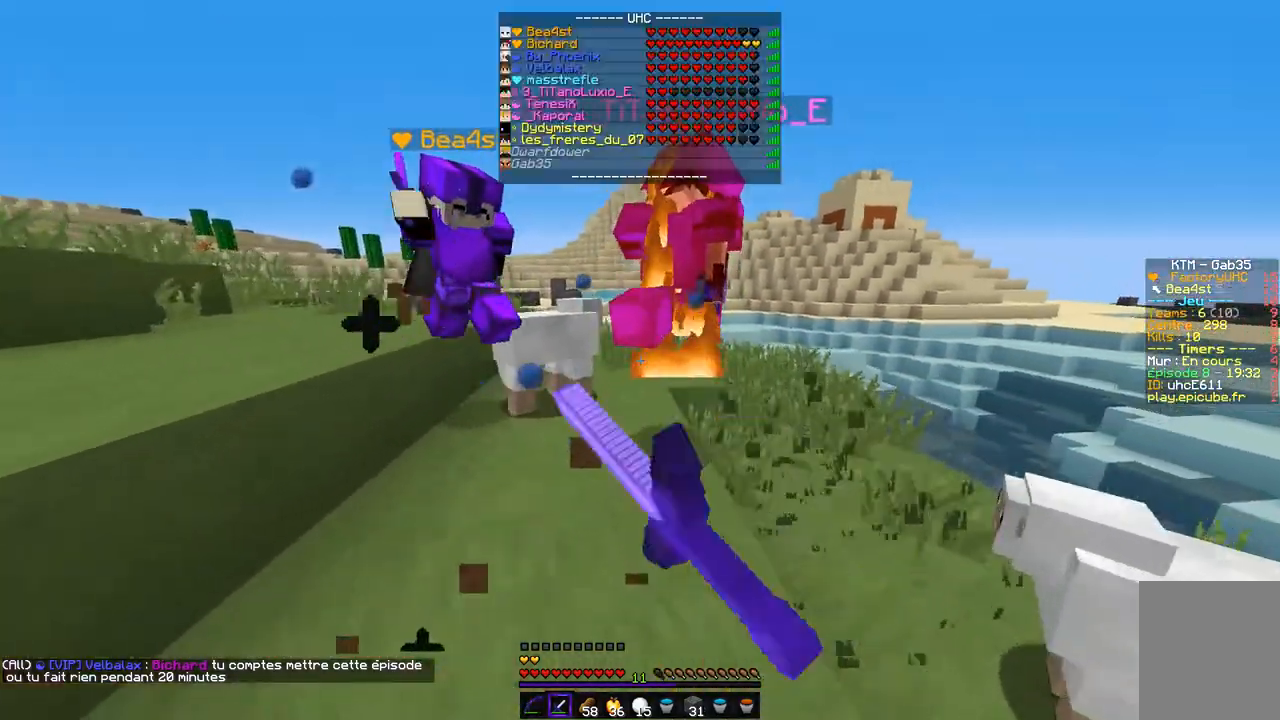
{"keys": ["d", "z"], "mouse": ["left"], "events": [[186, "d", "down"], [271, "mouse_left", "up"], [304, "mouse_left", "down"], [423, "mouse_left", "up"], [440, "mouse_left", "down"]]}
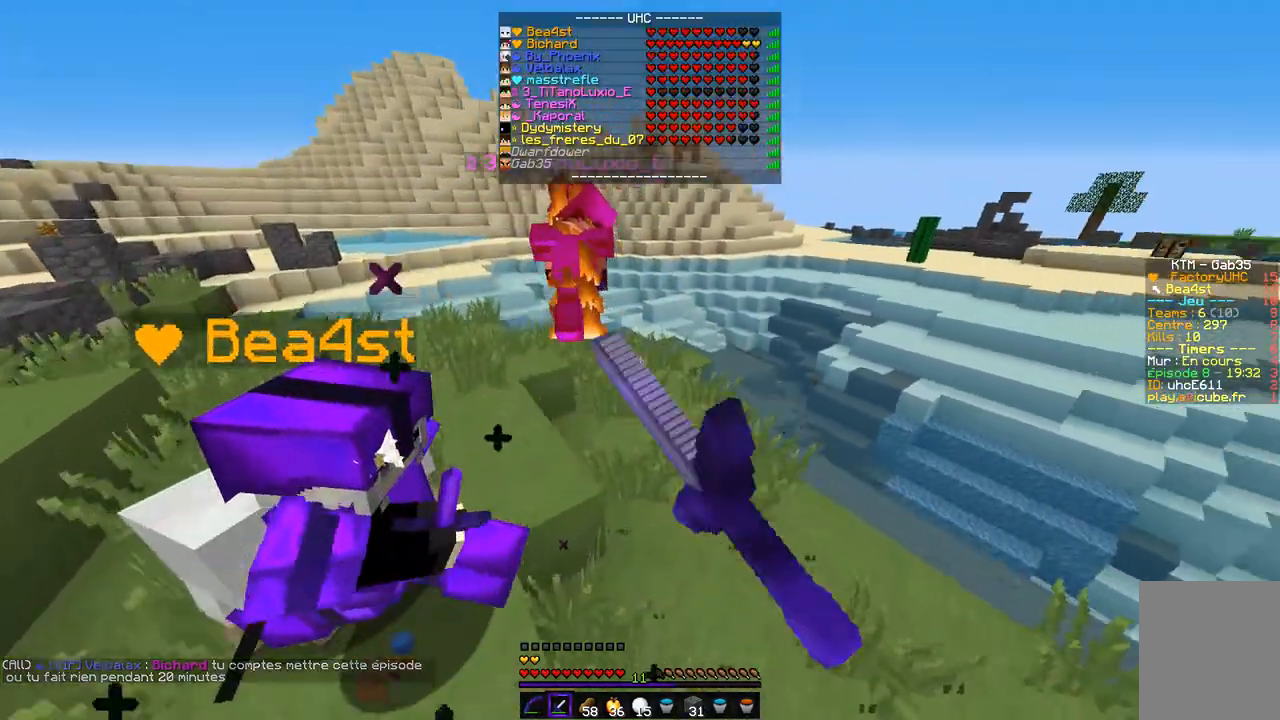
{"keys": ["z"], "mouse": [], "events": [[85, "mouse_left", "up"], [304, "d", "up"]]}
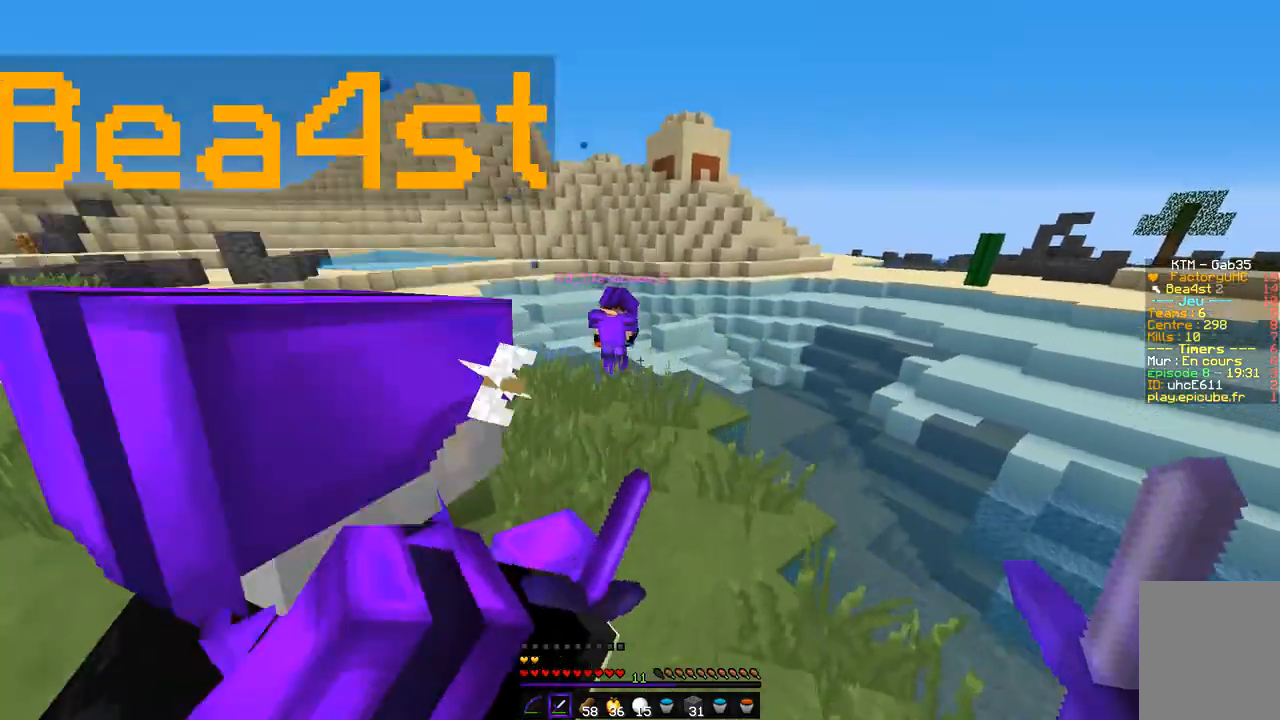
{"keys": ["z"], "mouse": [], "events": []}
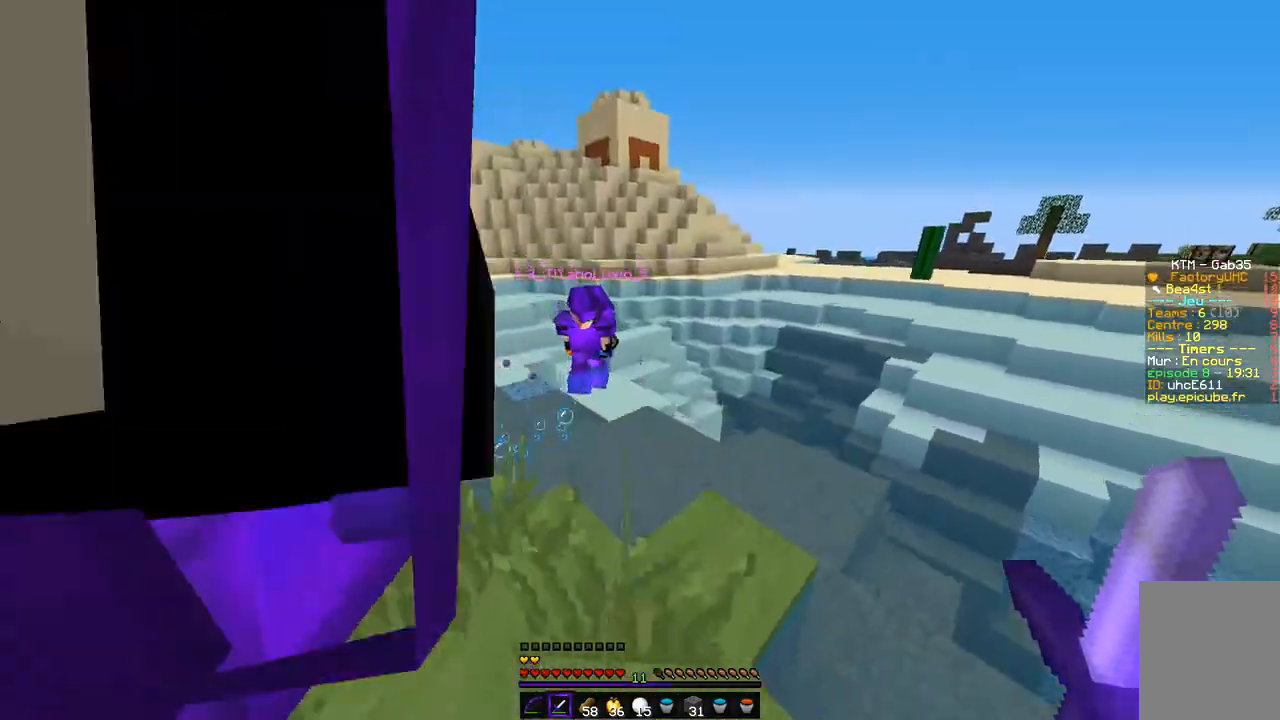
{"keys": ["z"], "mouse": ["left"], "events": [[439, "mouse_left", "down"]]}
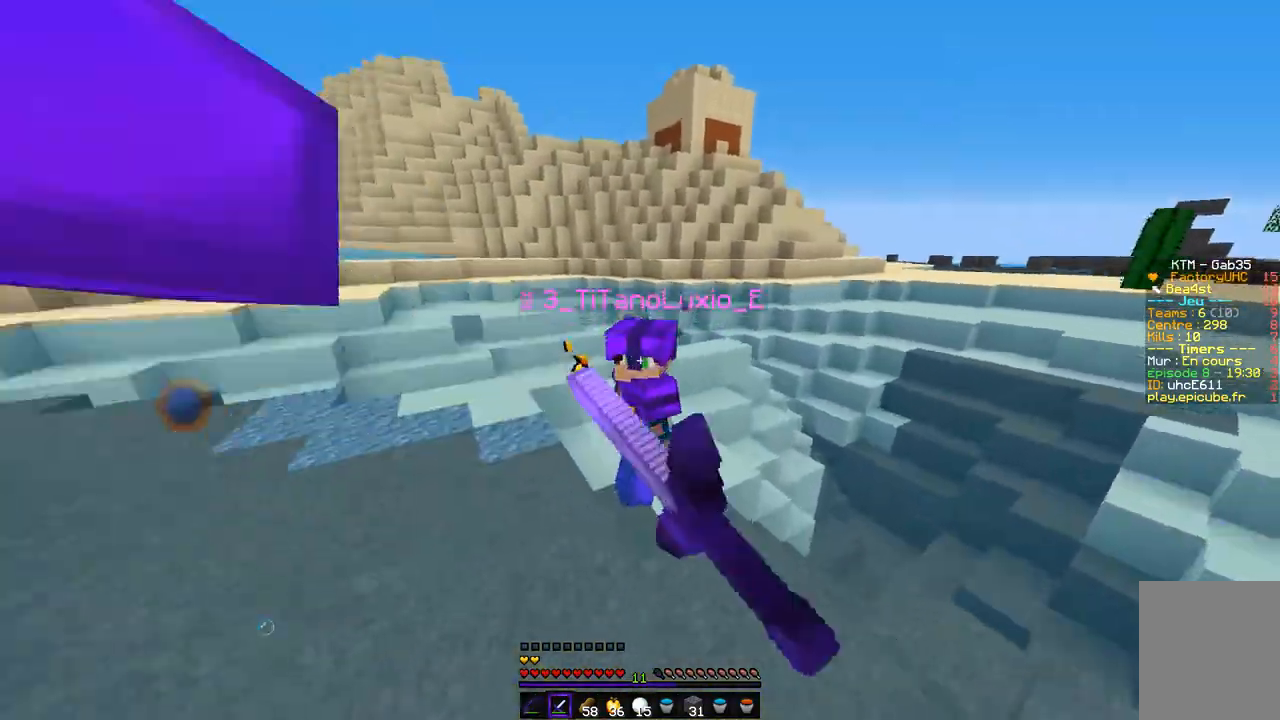
{"keys": ["z"], "mouse": [], "events": [[388, "mouse_left", "up"]]}
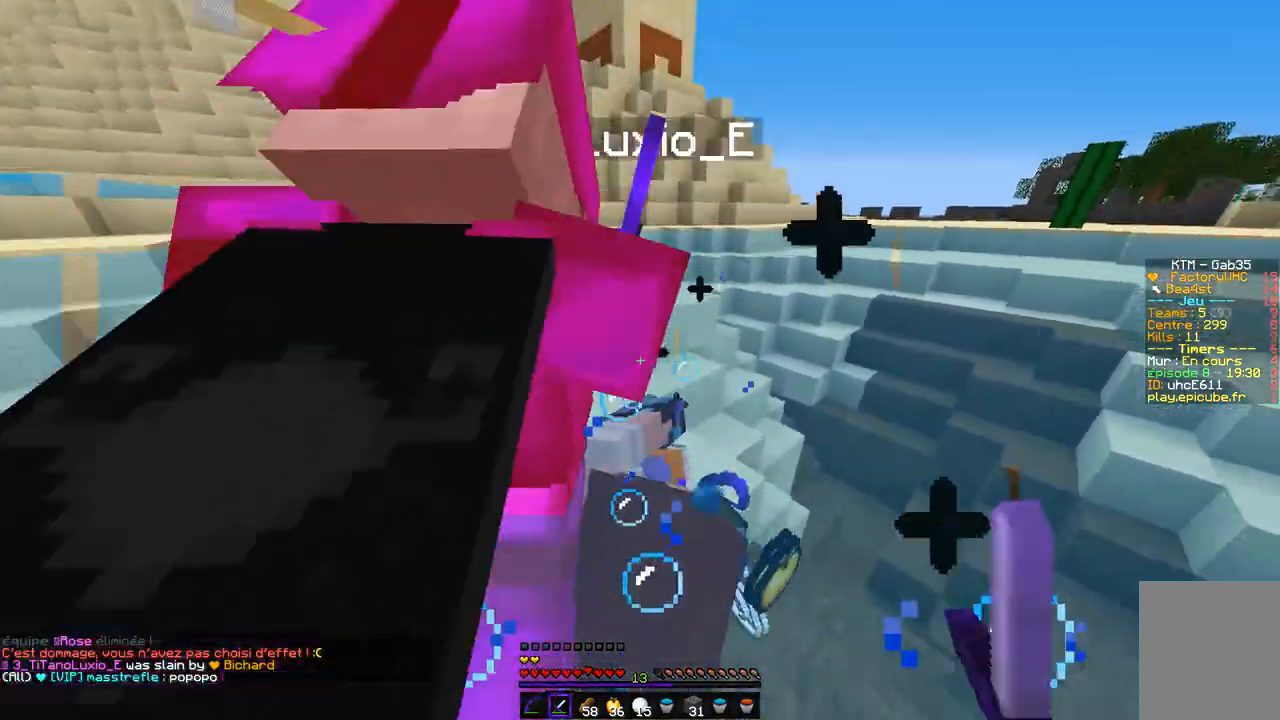
{"keys": ["q", "z"], "mouse": [], "events": [[439, "q", "down"]]}
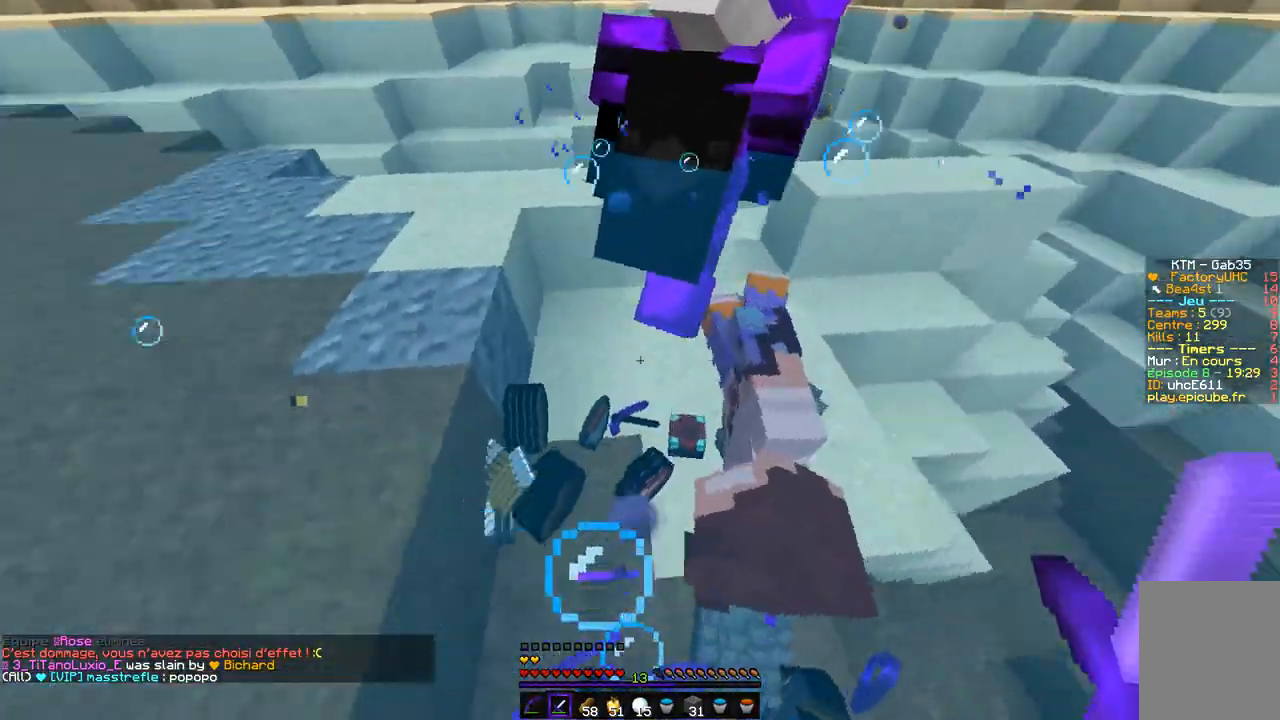
{"keys": ["q", "z"], "mouse": [], "events": [[202, "q", "up"], [304, "q", "down"]]}
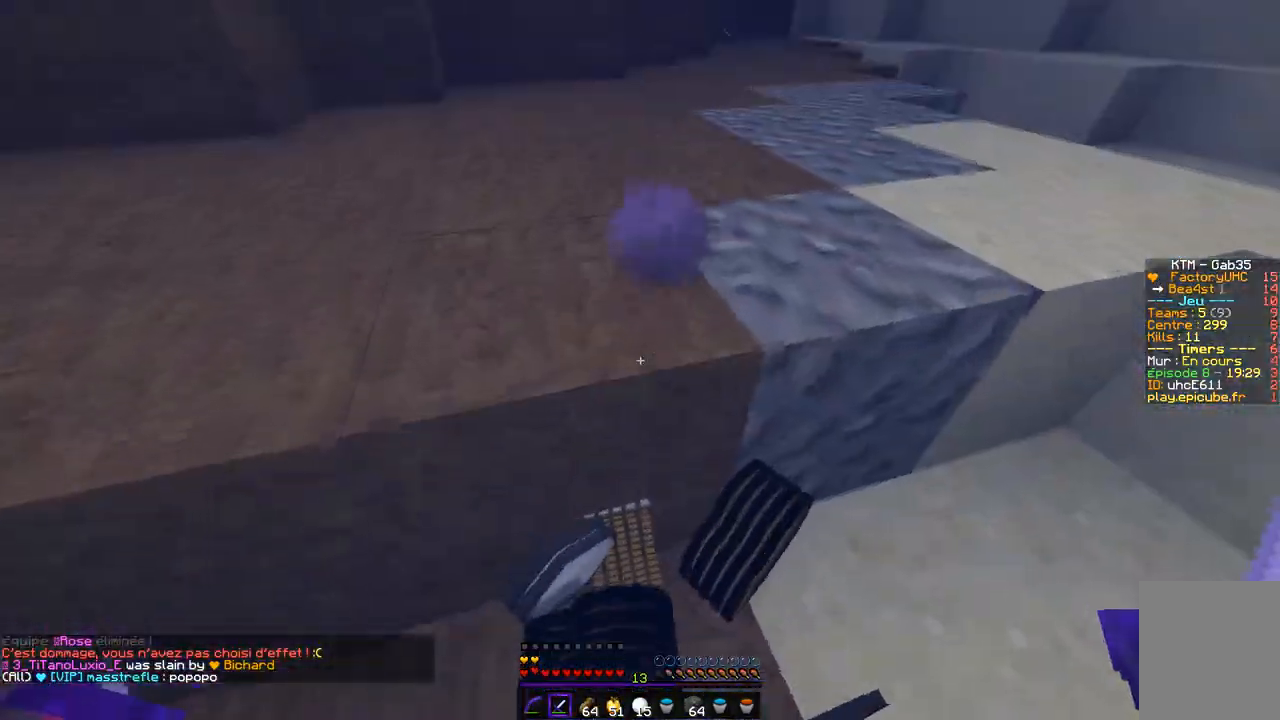
{"keys": ["z"], "mouse": ["right"], "events": [[405, "mouse_right", "down"], [490, "q", "up"]]}
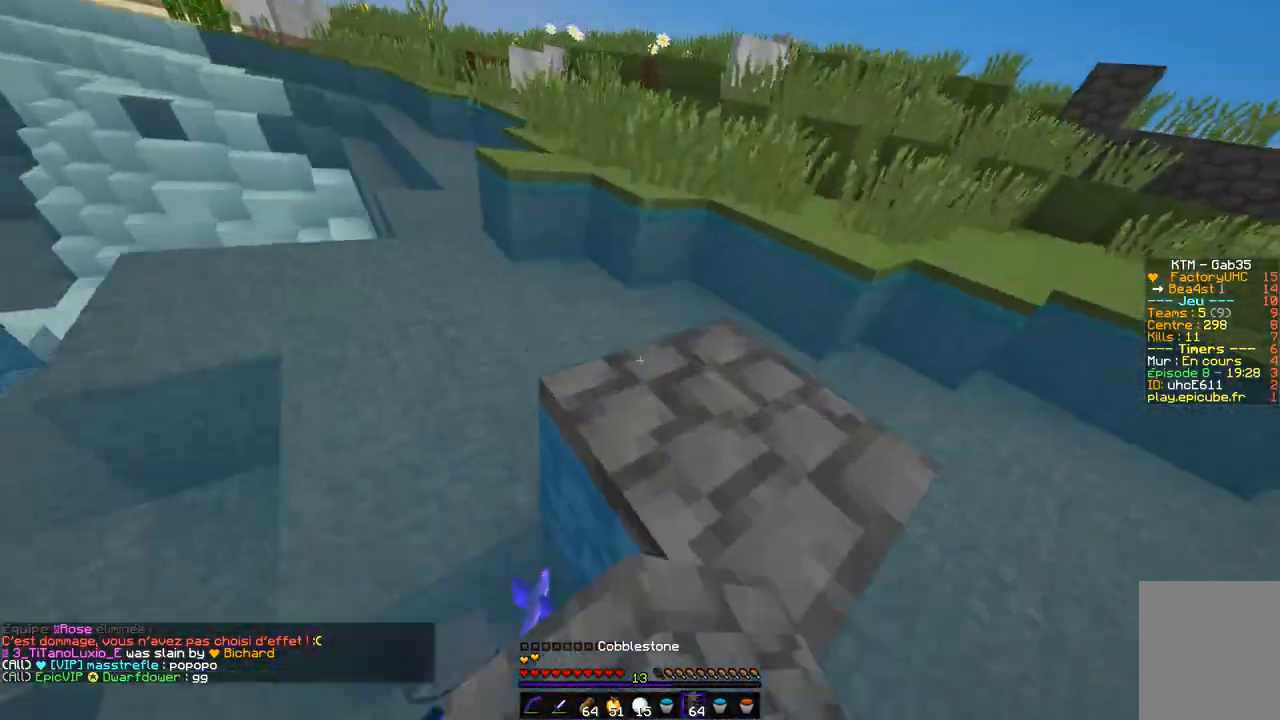
{"keys": ["z"], "mouse": ["right"], "events": [[168, "mouse_right", "up"], [405, "mouse_right", "down"]]}
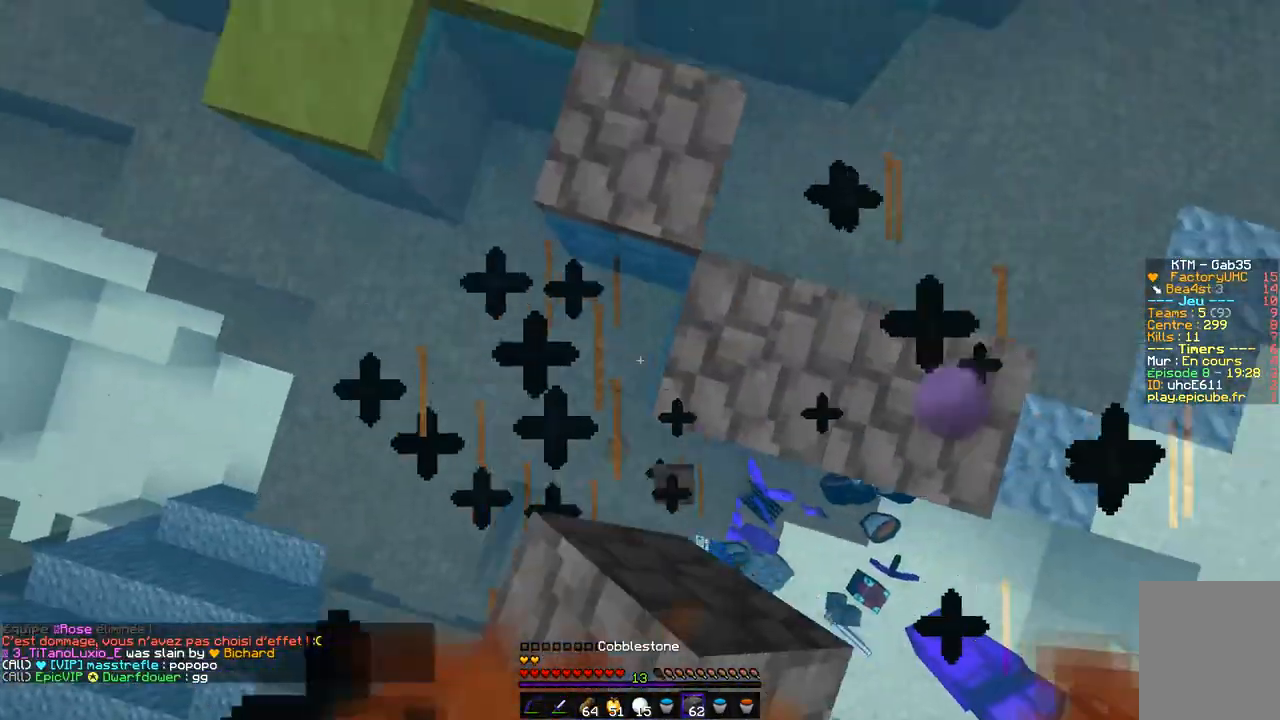
{"keys": ["q"], "mouse": [], "events": [[85, "mouse_right", "up"], [254, "q", "down"], [457, "z", "up"]]}
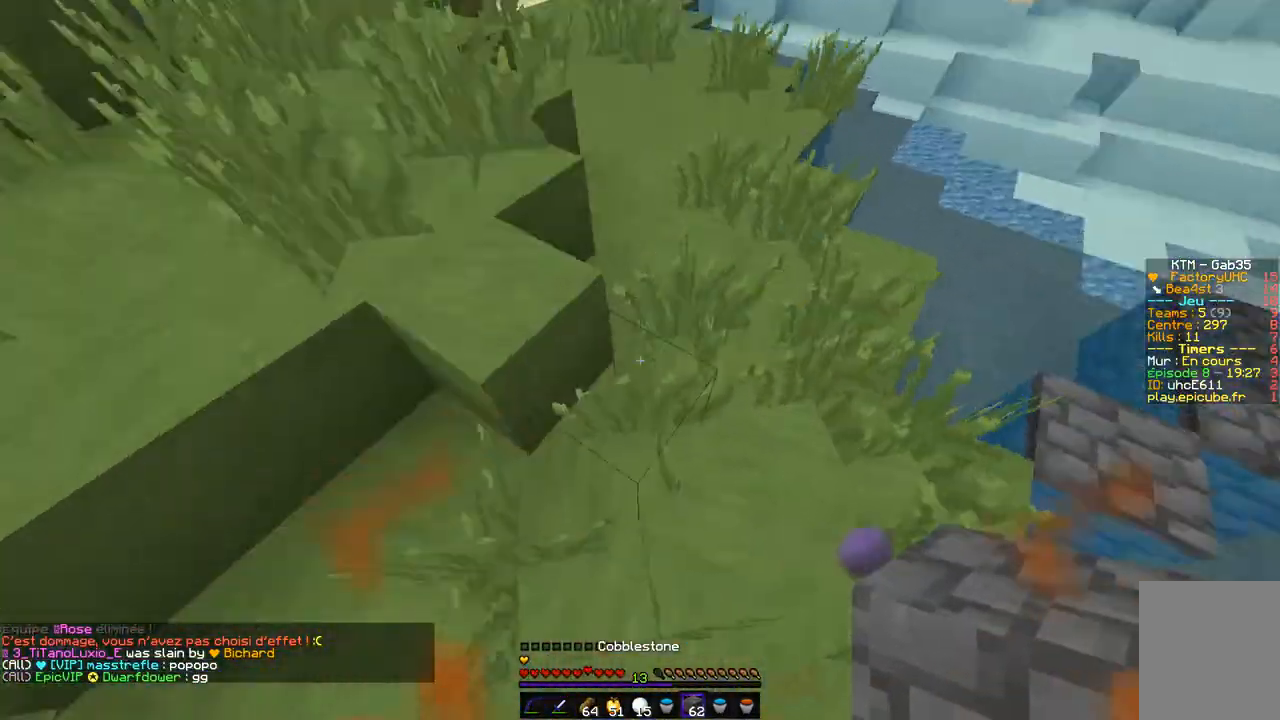
{"keys": [], "mouse": ["right"], "events": [[186, "mouse_right", "down"], [186, "q", "up"]]}
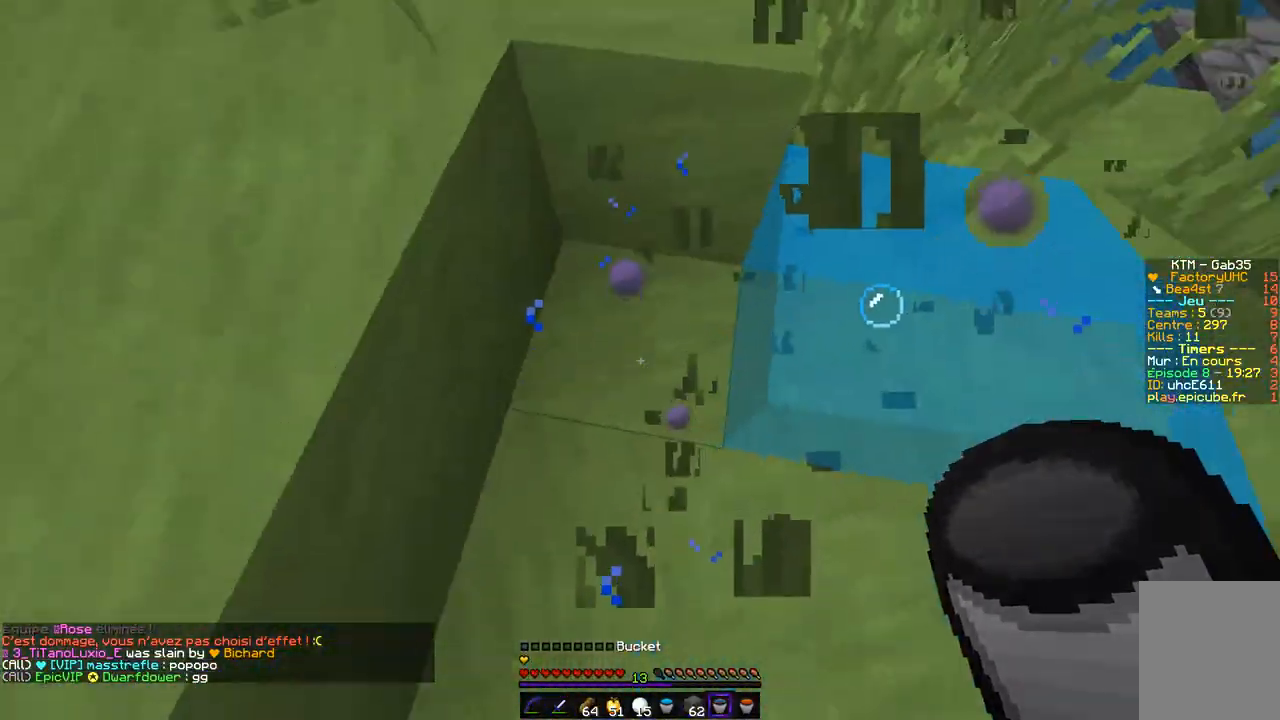
{"keys": ["d", "s"], "mouse": [], "events": [[17, "mouse_right", "up"], [220, "mouse_right", "down"], [304, "d", "down"], [406, "mouse_right", "up"], [456, "s", "down"]]}
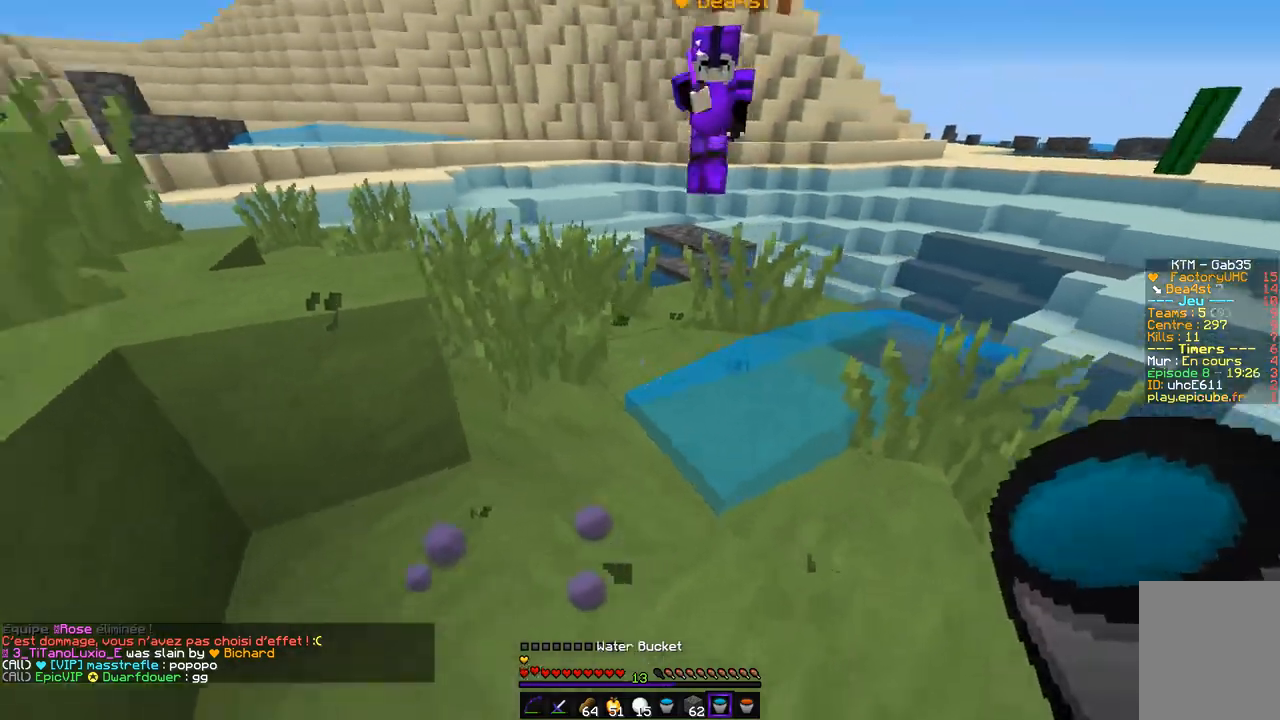
{"keys": ["q", "s"], "mouse": [], "events": [[101, "d", "up"], [355, "q", "down"]]}
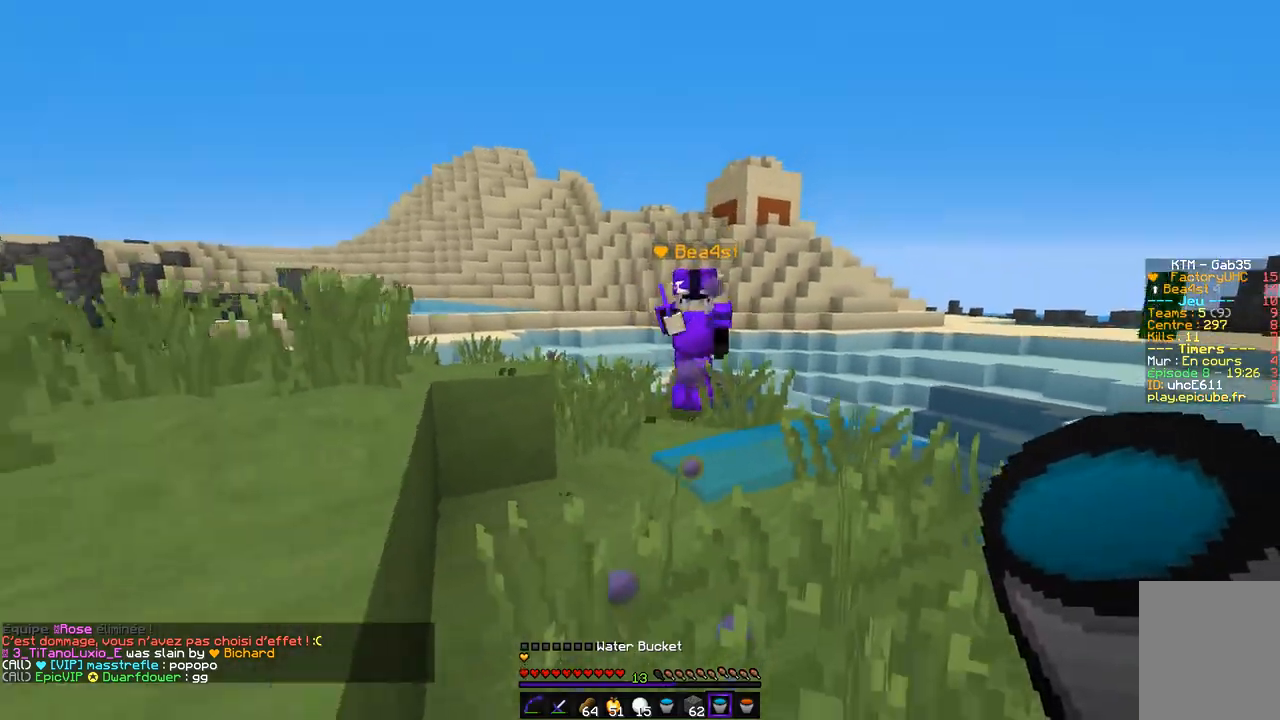
{"keys": ["q", "s"], "mouse": [], "events": [[17, "mouse_right", "down"], [220, "mouse_right", "up"]]}
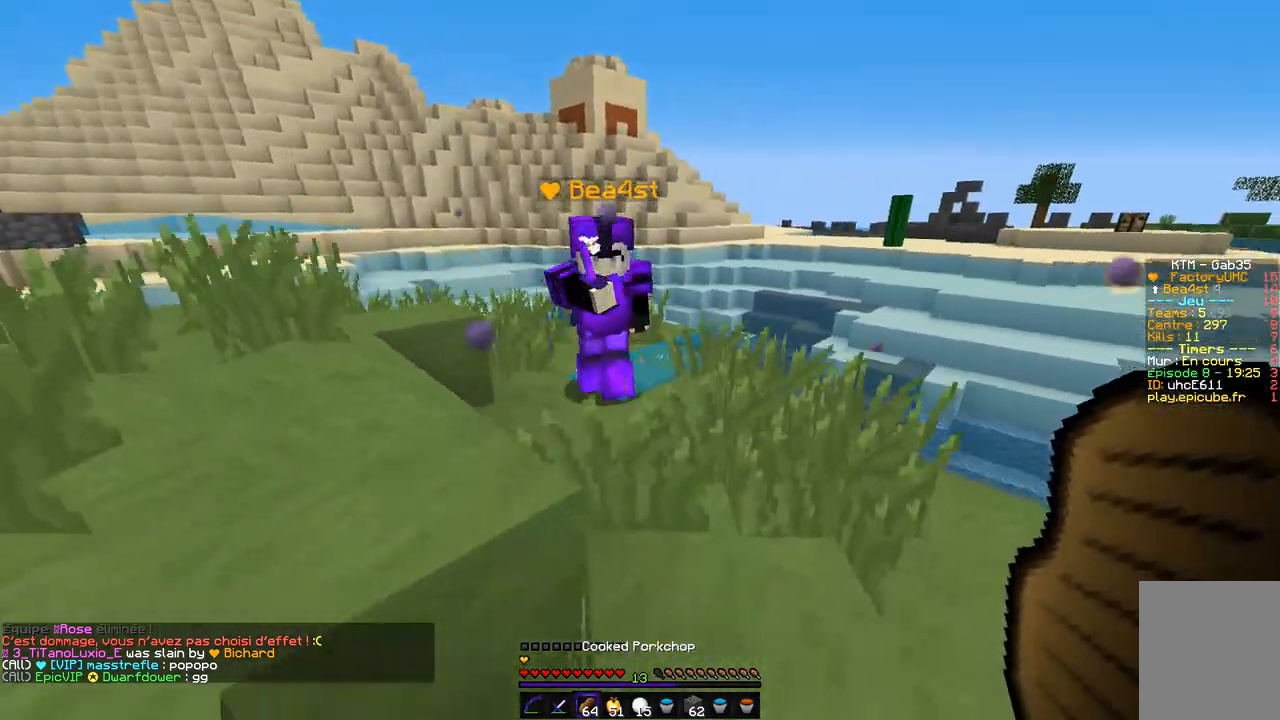
{"keys": ["q", "s"], "mouse": [], "events": []}
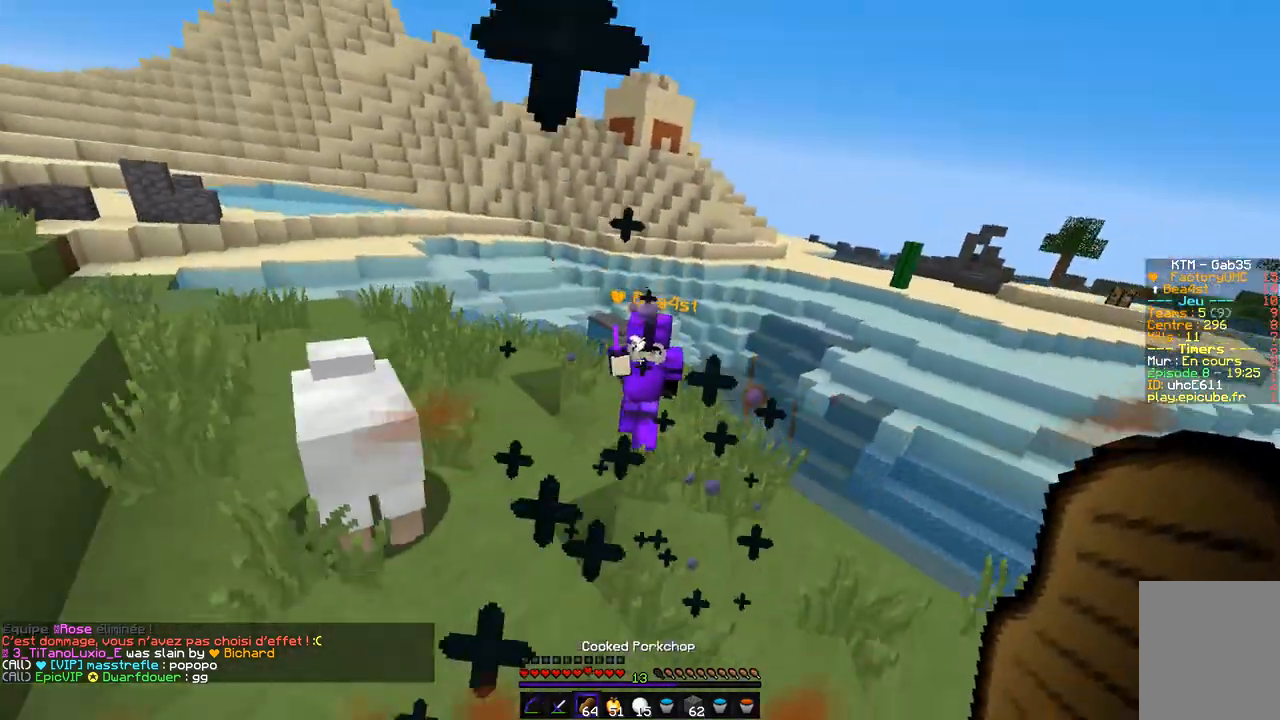
{"keys": ["z"], "mouse": [], "events": [[67, "s", "up"], [236, "z", "down"], [354, "q", "up"]]}
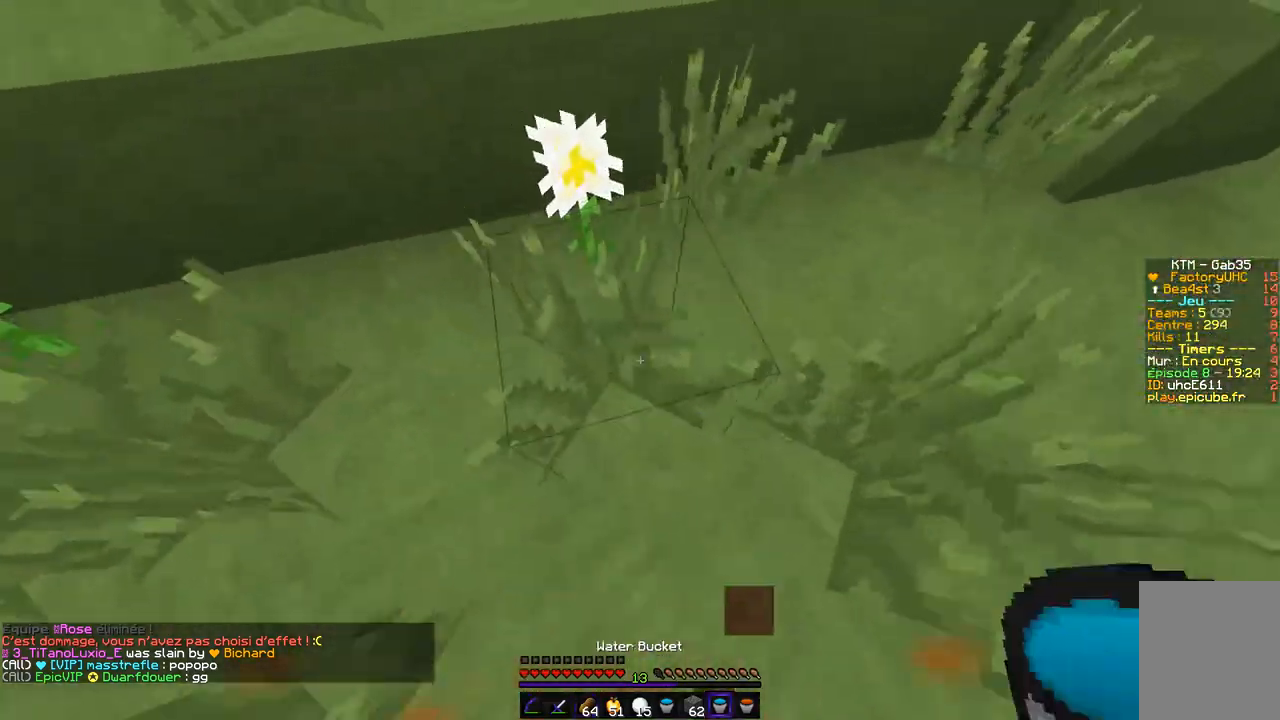
{"keys": [], "mouse": [], "events": [[67, "mouse_right", "down"], [84, "z", "up"], [388, "mouse_right", "up"]]}
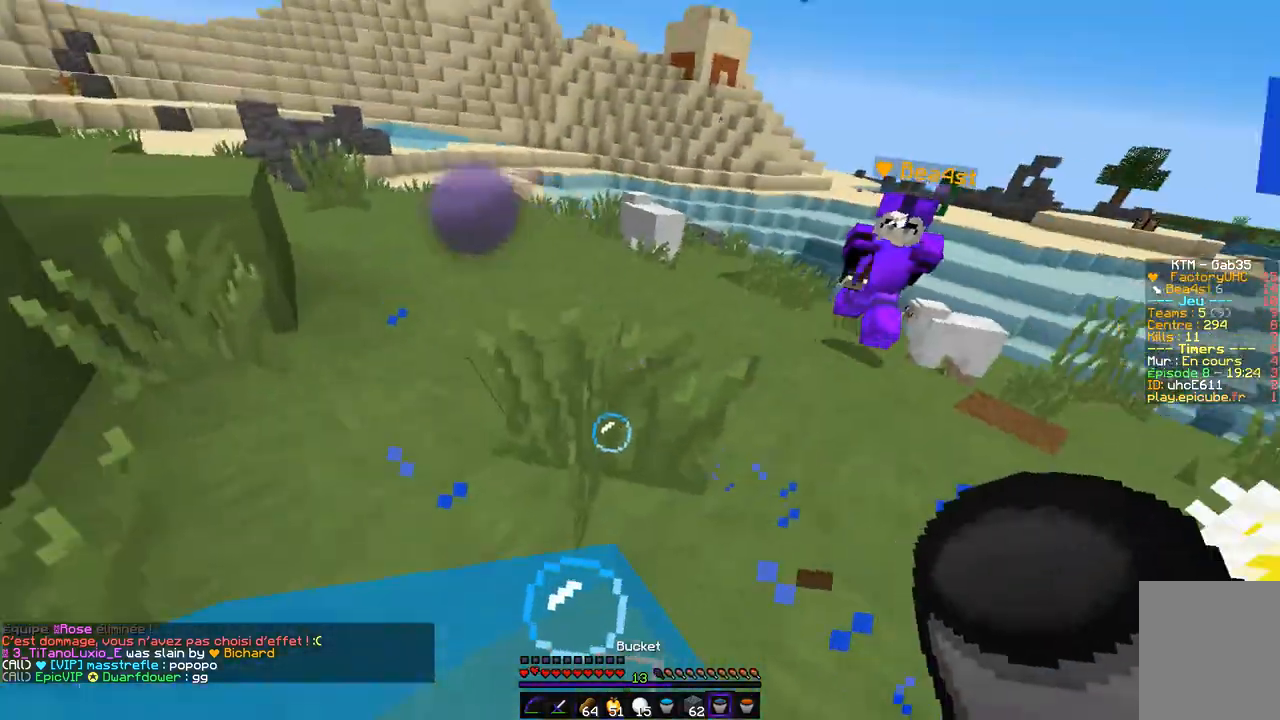
{"keys": ["q"], "mouse": ["right"], "events": [[186, "q", "down"], [186, "s", "down"], [355, "mouse_right", "down"], [457, "s", "up"]]}
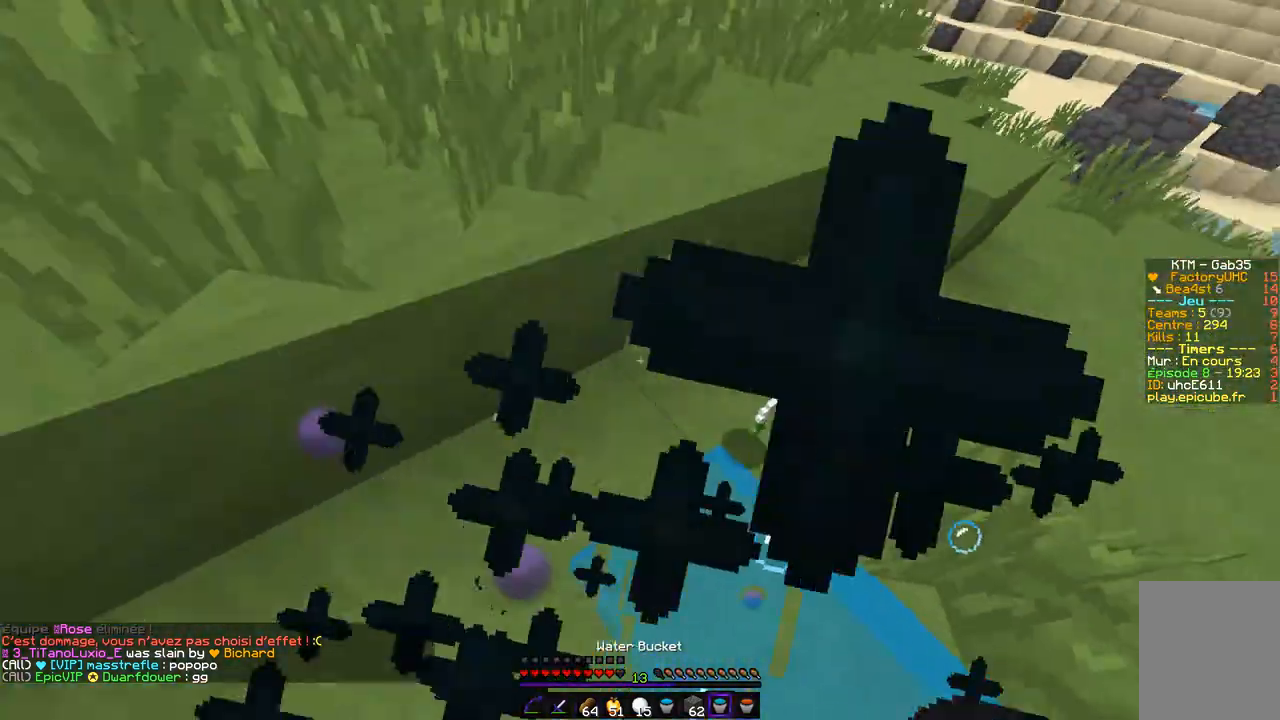
{"keys": ["q", "s"], "mouse": [], "events": [[34, "mouse_right", "up"], [305, "s", "down"]]}
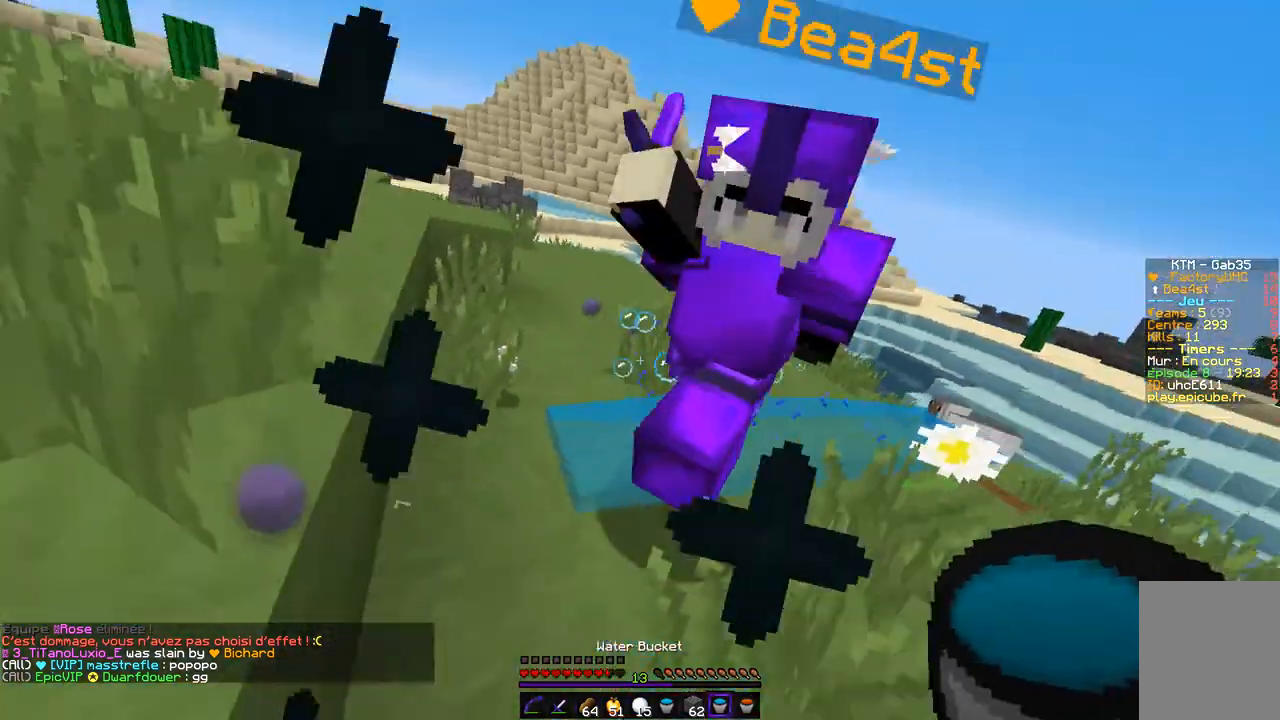
{"keys": ["q", "s"], "mouse": [], "events": []}
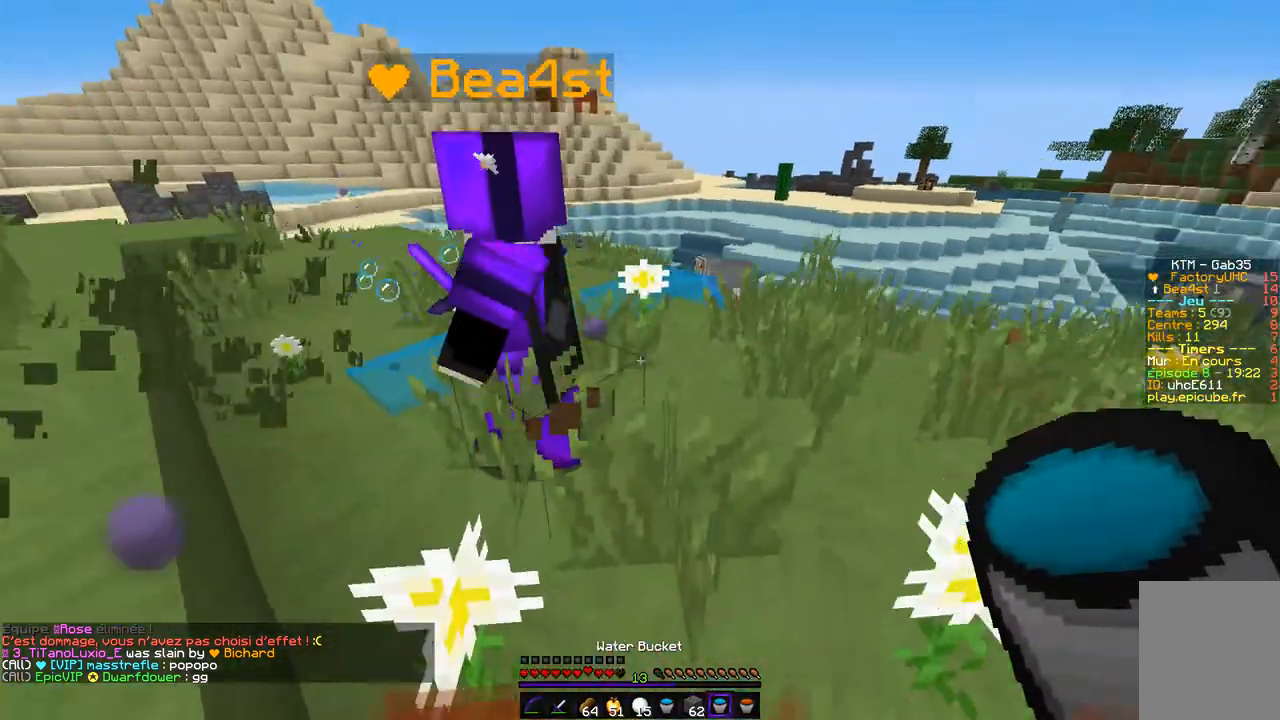
{"keys": ["q", "z"], "mouse": [], "events": [[355, "s", "up"], [423, "z", "down"]]}
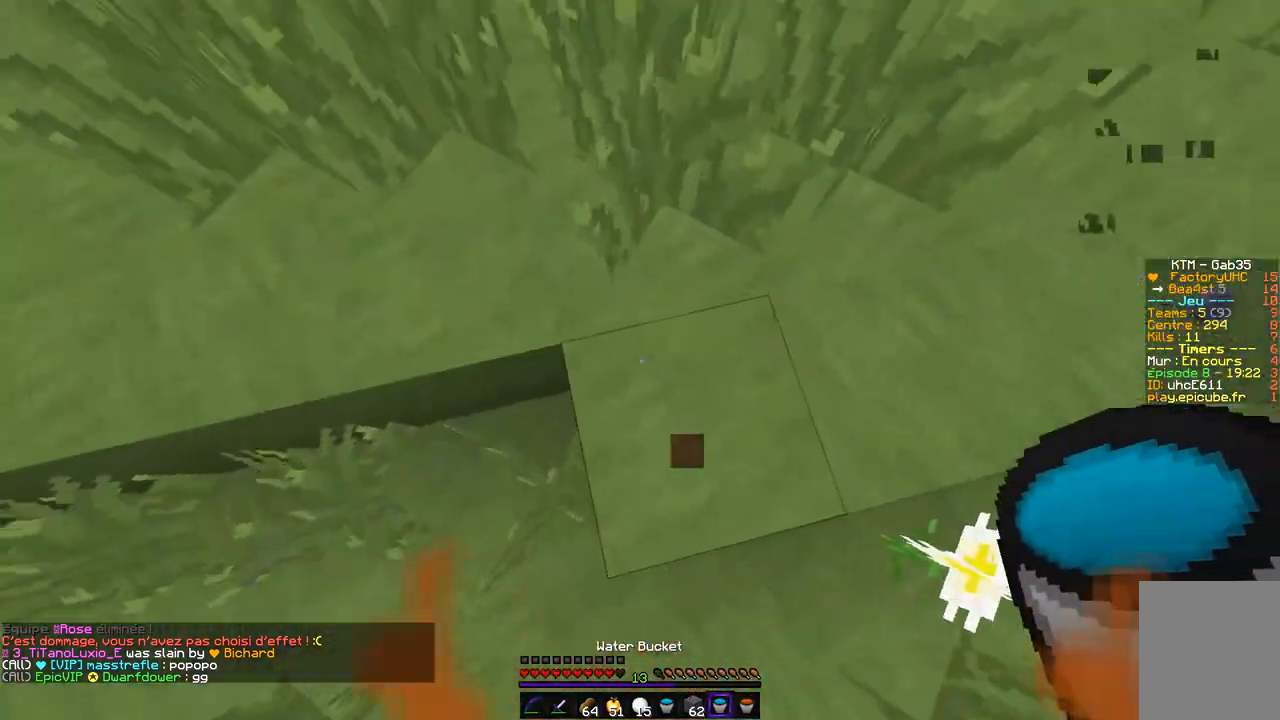
{"keys": [], "mouse": [], "events": [[68, "q", "up"], [85, "mouse_right", "down"], [254, "z", "up"], [389, "mouse_right", "up"]]}